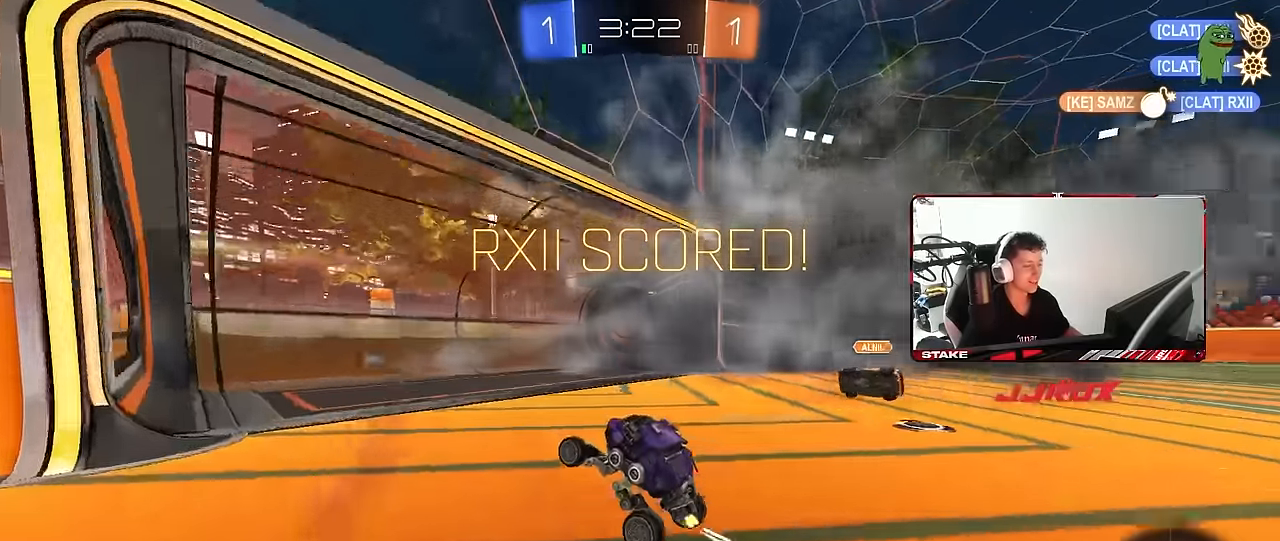
Gameplay with keyboard and mouse; each line is a JSON object with the keys and mouse buttons held at the frame after it. "events" lists presses ("down") and releases ("up") of "1", "2", "3", "4", "5", "a", "alt", "c", "caps_lock", "ctrl", "d", "e", "f", "g", "q", "r", "s", "shift", "space", "t", "tab", "v", "w", "x", "z", "mouse_left", "mouse_wheel" and "mouse_right" between this image and that frame as [ms after this image, input, new state], when the widget could be followed in between. "mouse_left", "mouse_wheel", "mouse_right" = the "left", "wheel", "right" buttons of the "mouse" list. No other keys are recorded. "wheel" means that the mouse wheel is clicked or scrolled. "mouse_move" is the direction in which the mouse moves at that frame (one of eight, or "still"), when it could be read.
{"keys": ["d", "w"], "mouse": ["left"], "mouse_move": "still", "events": [[67, "w", "down"], [167, "d", "down"], [350, "d", "up"], [450, "d", "down"], [450, "mouse_left", "down"]]}
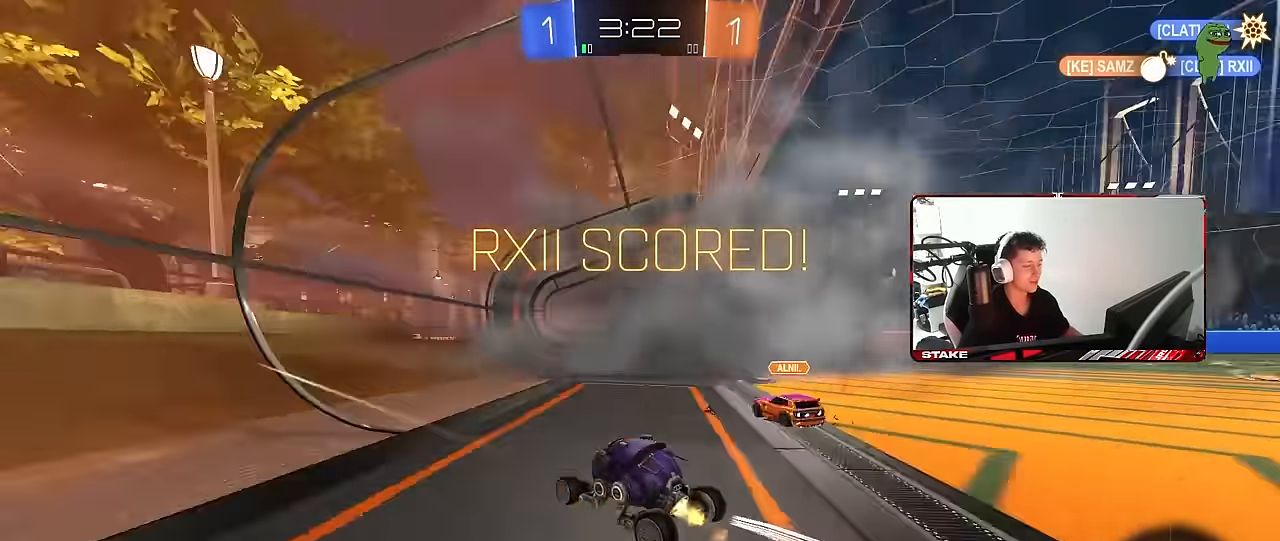
{"keys": ["a", "w"], "mouse": [], "mouse_move": "still", "events": [[83, "d", "up"], [83, "mouse_left", "up"], [133, "a", "down"], [267, "shift", "down"], [367, "shift", "up"]]}
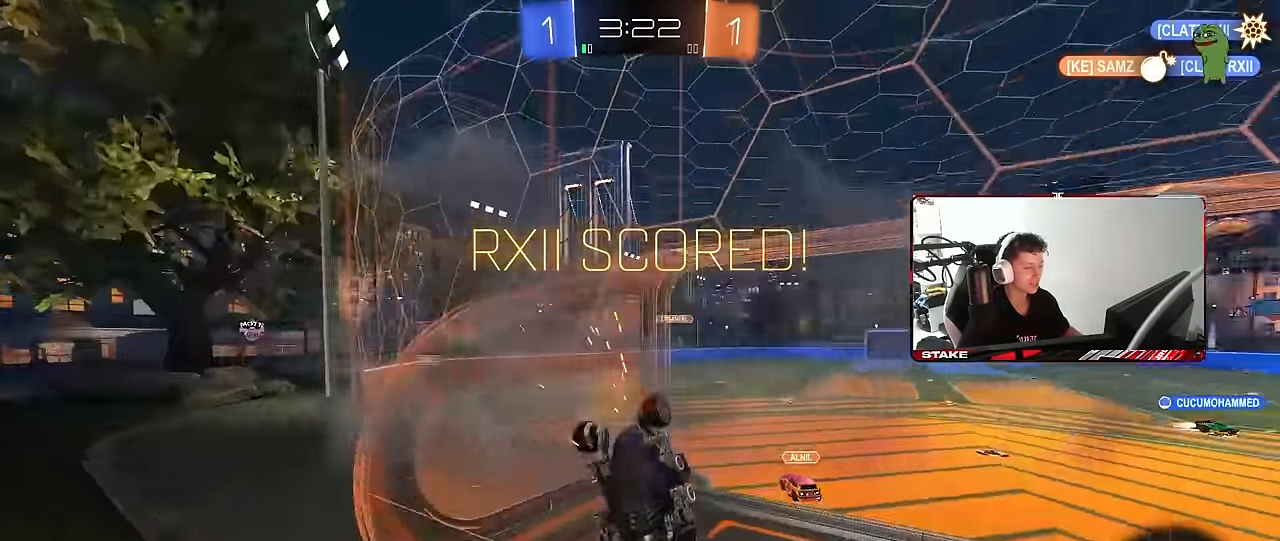
{"keys": [], "mouse": [], "mouse_move": "still", "events": [[283, "a", "up"], [283, "w", "up"]]}
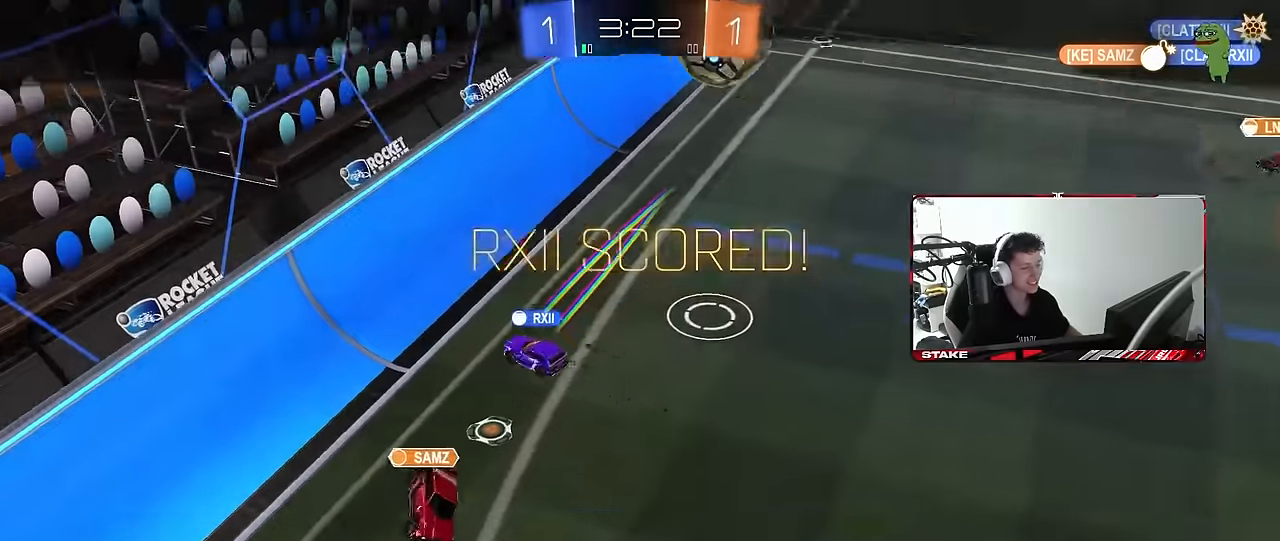
{"keys": [], "mouse": [], "mouse_move": "still", "events": []}
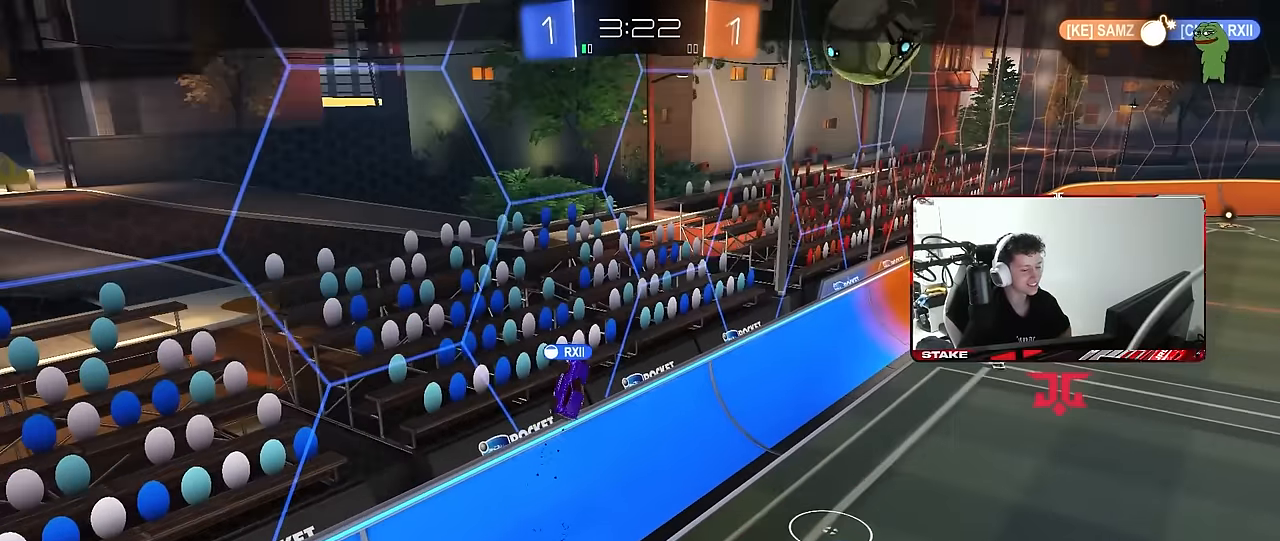
{"keys": [], "mouse": [], "mouse_move": "still", "events": []}
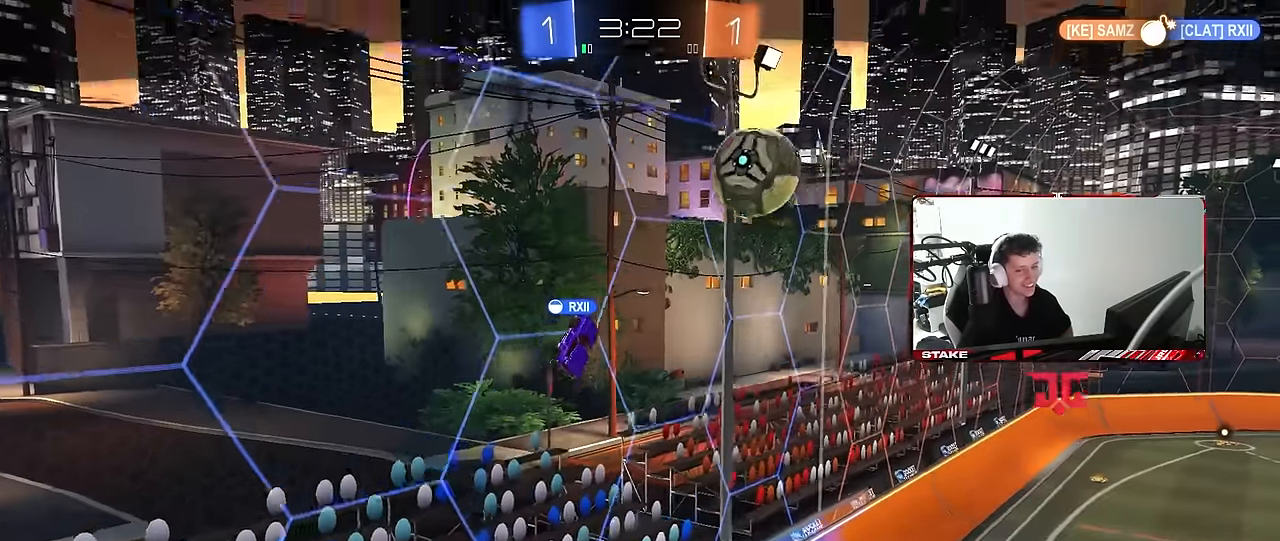
{"keys": [], "mouse": ["right"], "mouse_move": "up-right", "events": [[467, "mouse_right", "down"]]}
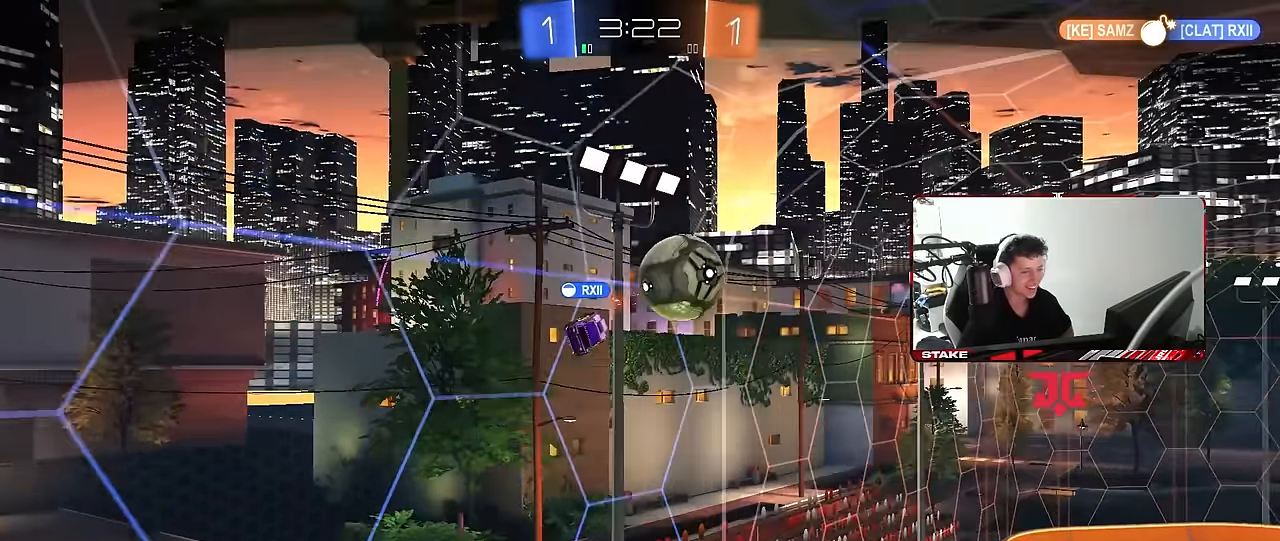
{"keys": [], "mouse": [], "mouse_move": "still", "events": [[167, "mouse_right", "up"]]}
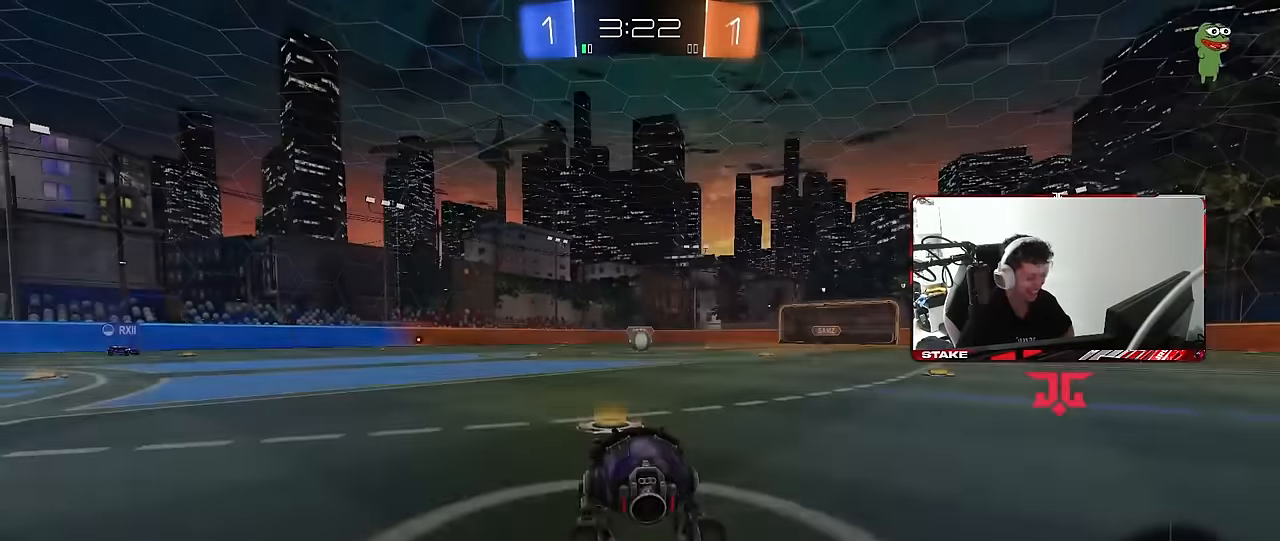
{"keys": [], "mouse": [], "mouse_move": "left", "events": []}
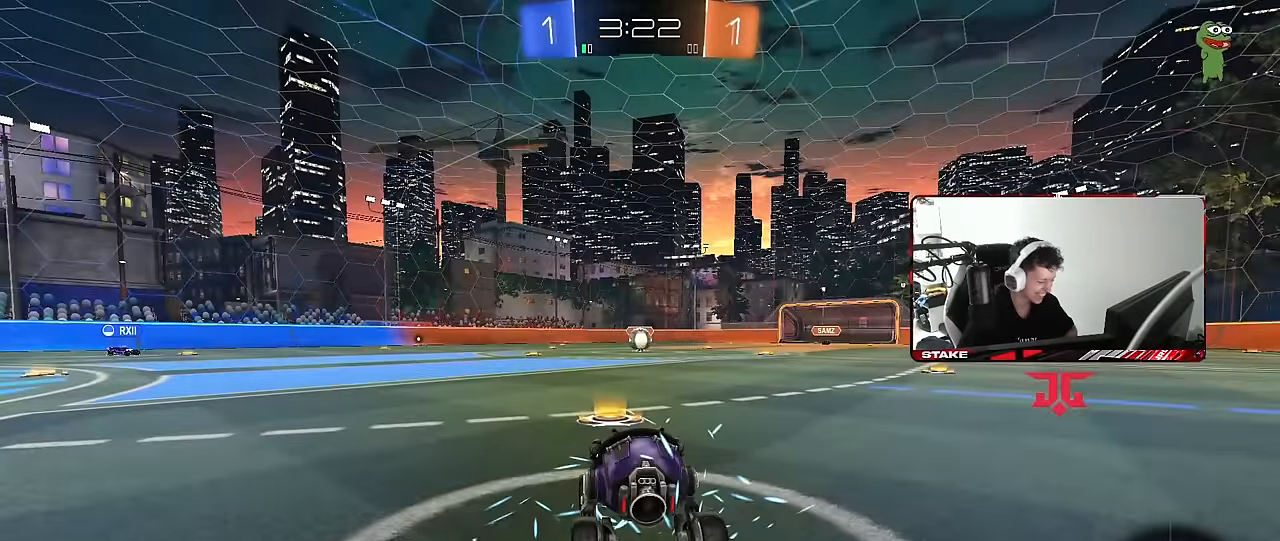
{"keys": [], "mouse": [], "mouse_move": "still", "events": []}
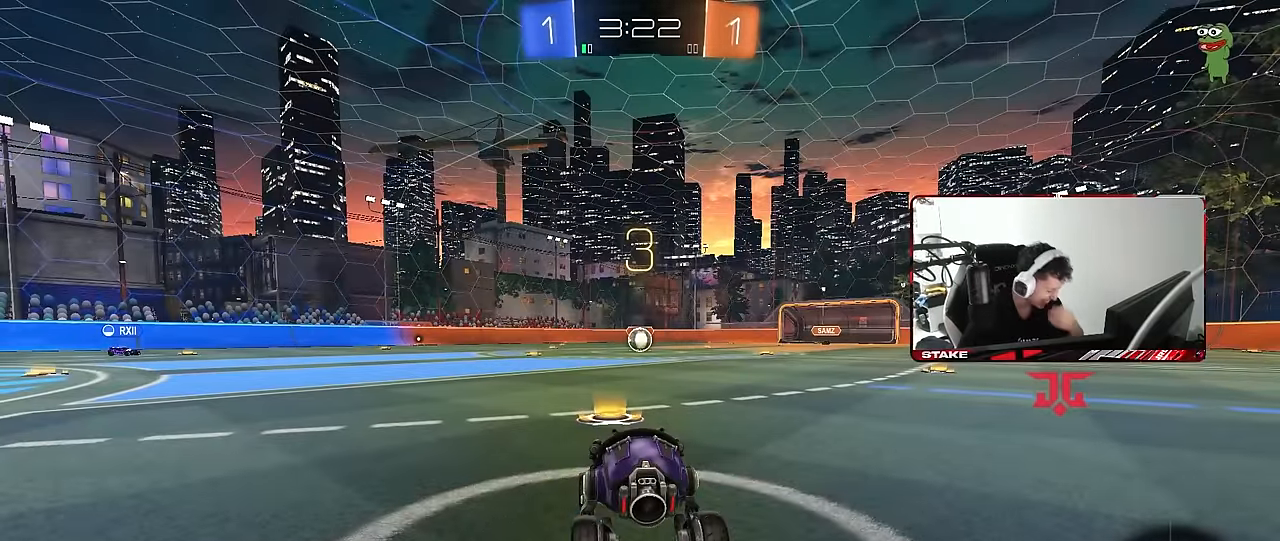
{"keys": [], "mouse": [], "mouse_move": "still", "events": []}
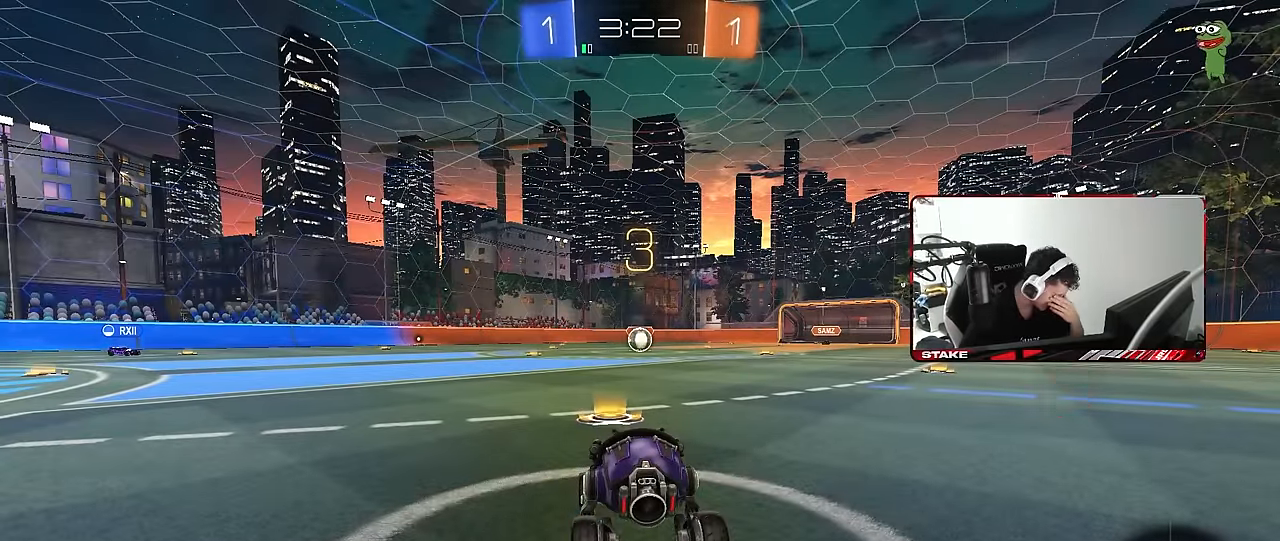
{"keys": [], "mouse": [], "mouse_move": "still", "events": []}
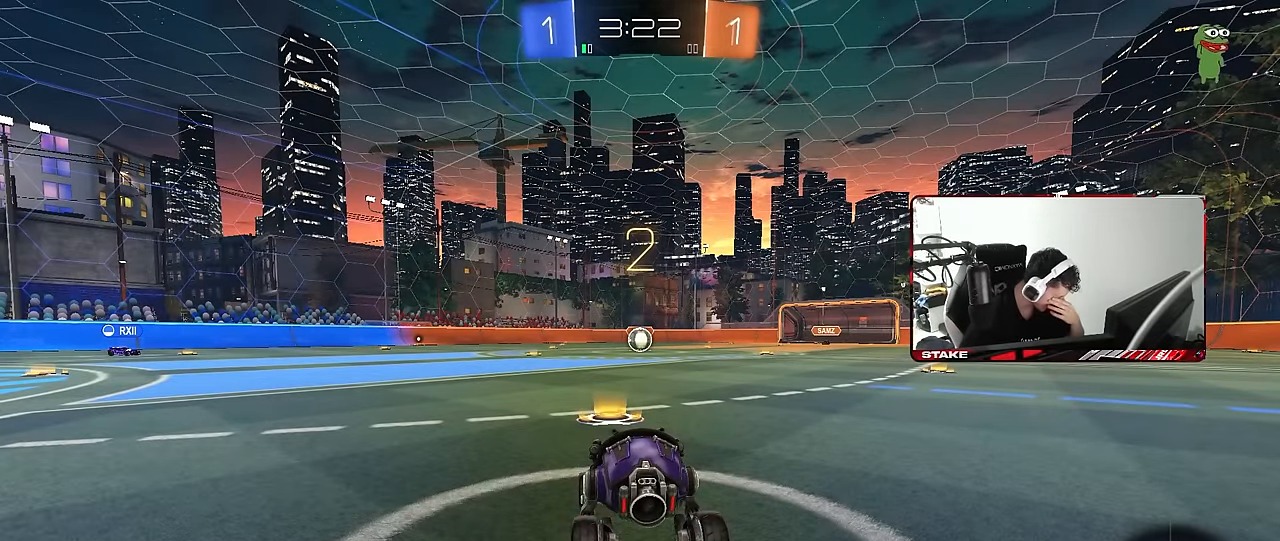
{"keys": [], "mouse": [], "mouse_move": "still", "events": []}
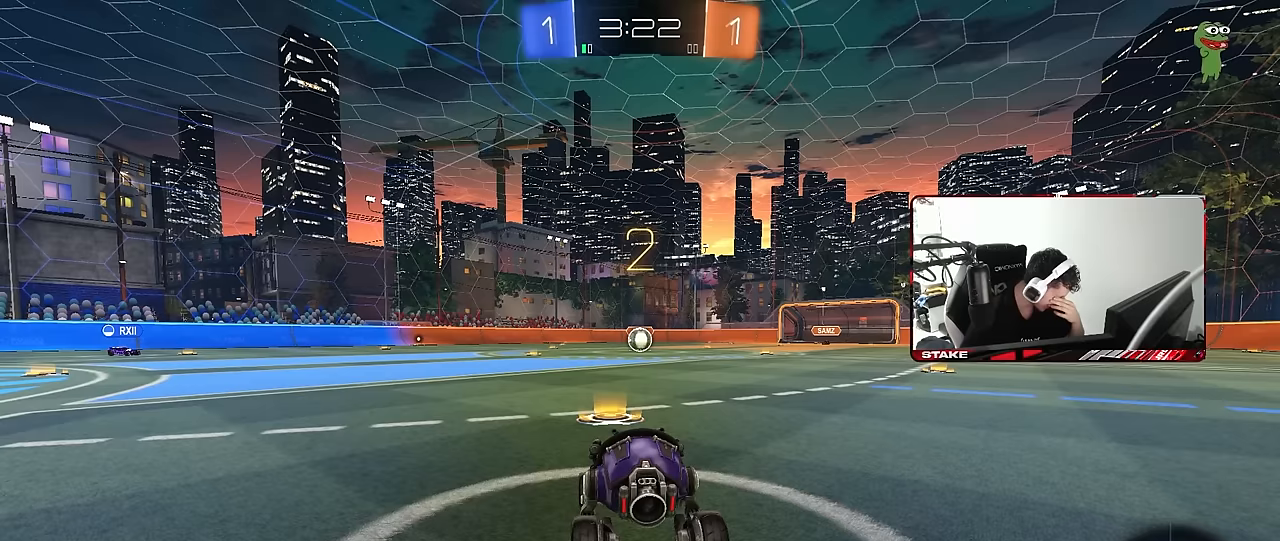
{"keys": [], "mouse": [], "mouse_move": "still", "events": []}
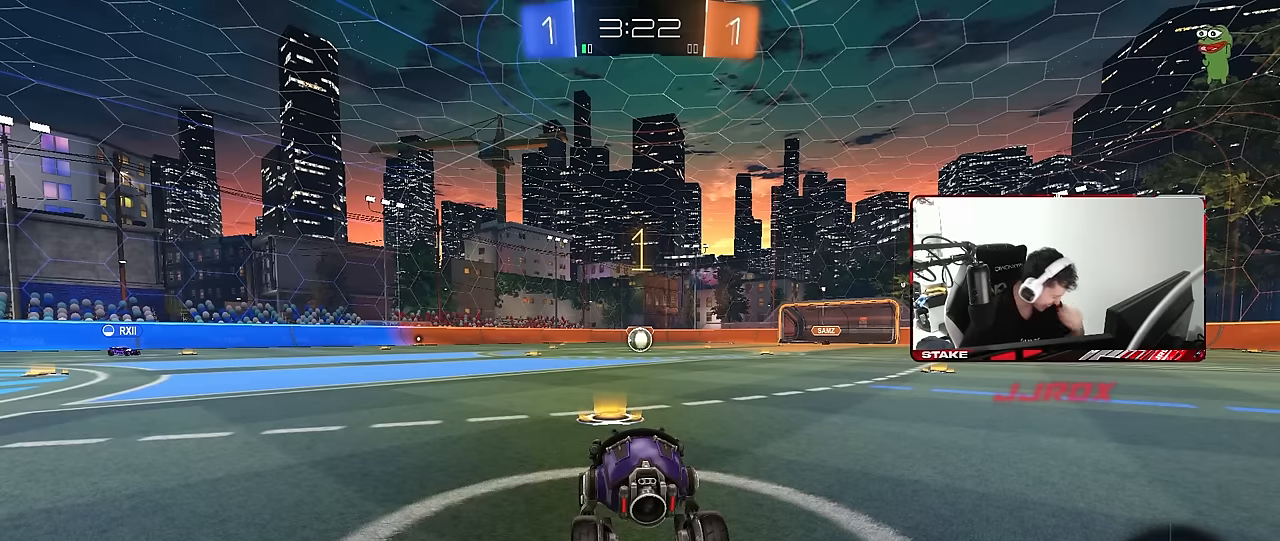
{"keys": [], "mouse": [], "mouse_move": "still", "events": []}
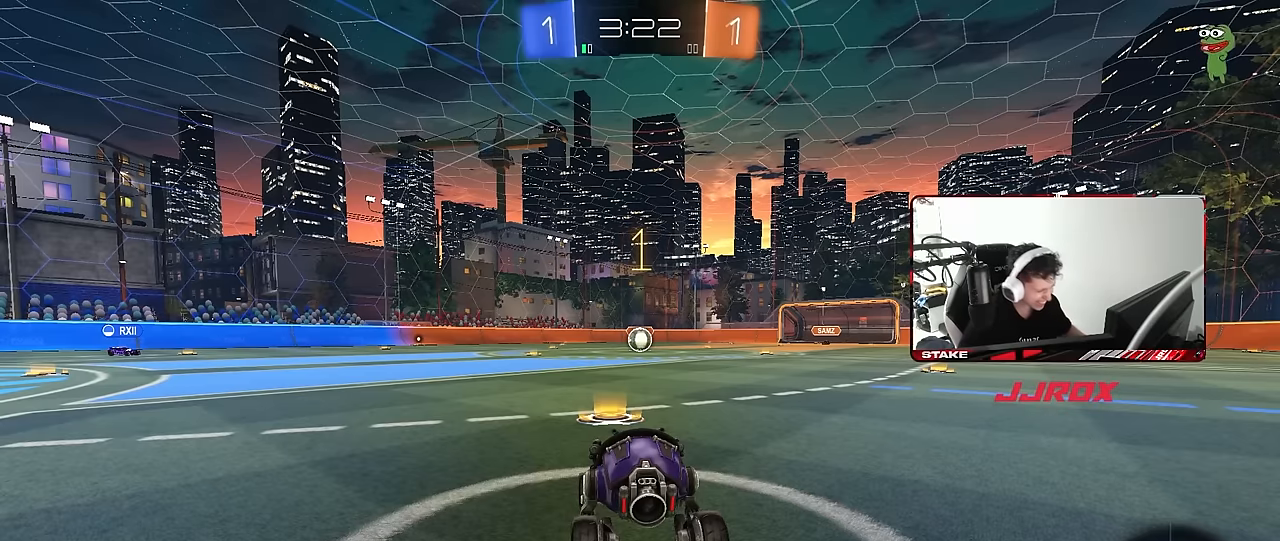
{"keys": ["s"], "mouse": [], "mouse_move": "still", "events": [[50, "s", "down"], [200, "a", "down"], [433, "a", "up"]]}
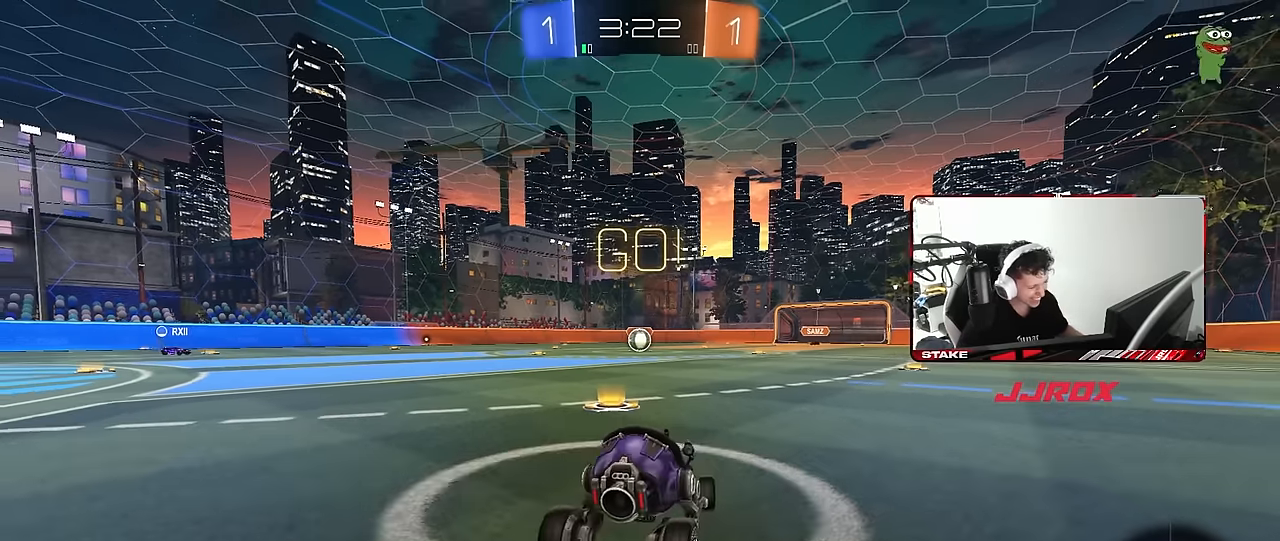
{"keys": ["d", "shift"], "mouse": [], "mouse_move": "still", "events": [[67, "mouse_right", "down"], [117, "mouse_right", "up"], [167, "mouse_right", "down"], [400, "mouse_right", "up"], [400, "s", "up"], [450, "d", "down"], [483, "shift", "down"]]}
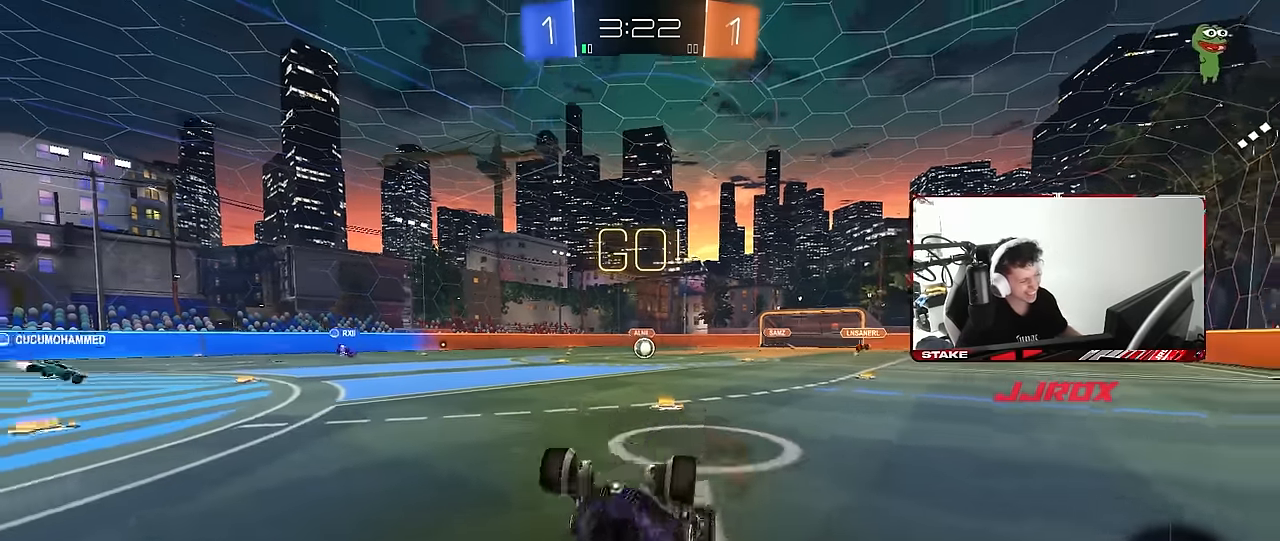
{"keys": ["w"], "mouse": ["left"], "mouse_move": "still", "events": [[33, "w", "down"], [183, "mouse_left", "down"], [500, "d", "up"], [500, "shift", "up"]]}
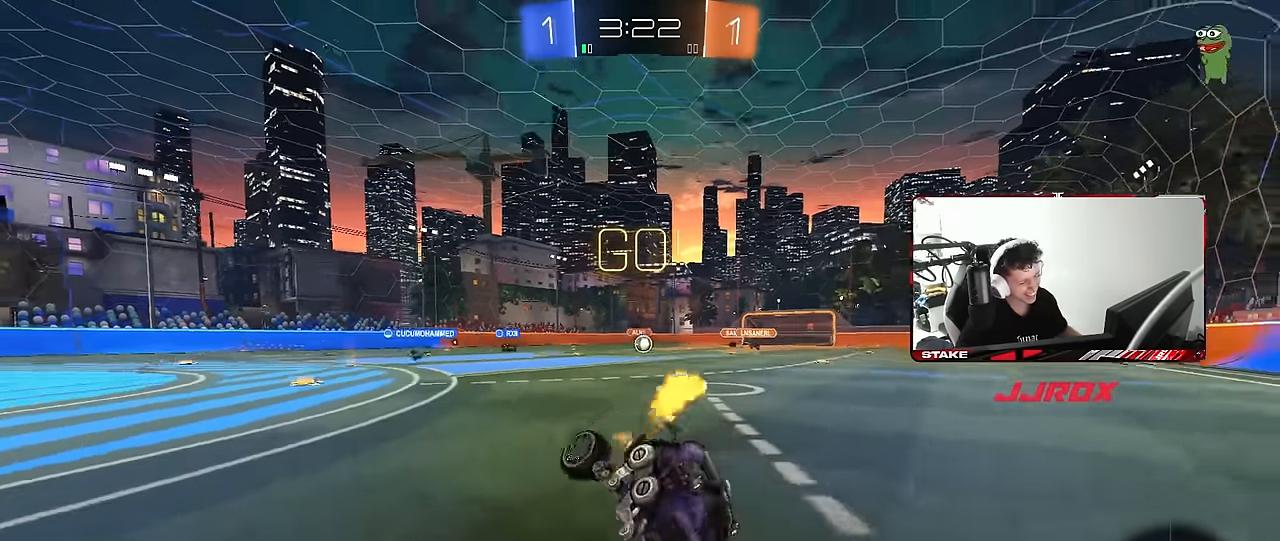
{"keys": ["a", "shift", "w"], "mouse": [], "mouse_move": "still", "events": [[100, "a", "down"], [233, "mouse_left", "up"], [483, "shift", "down"]]}
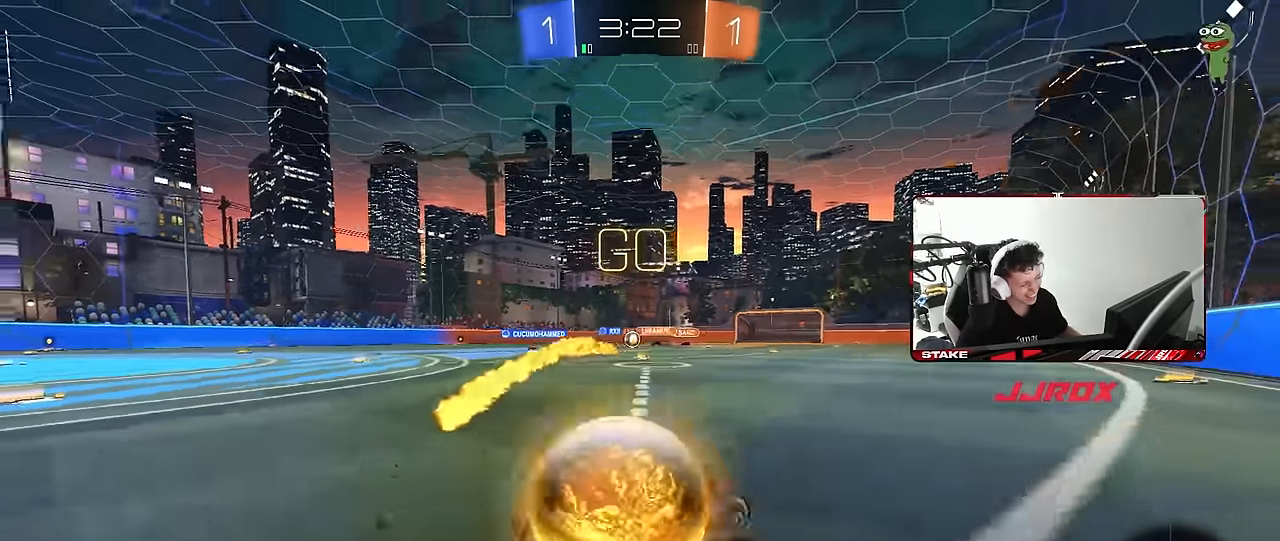
{"keys": ["a", "w"], "mouse": [], "mouse_move": "still", "events": [[17, "shift", "up"]]}
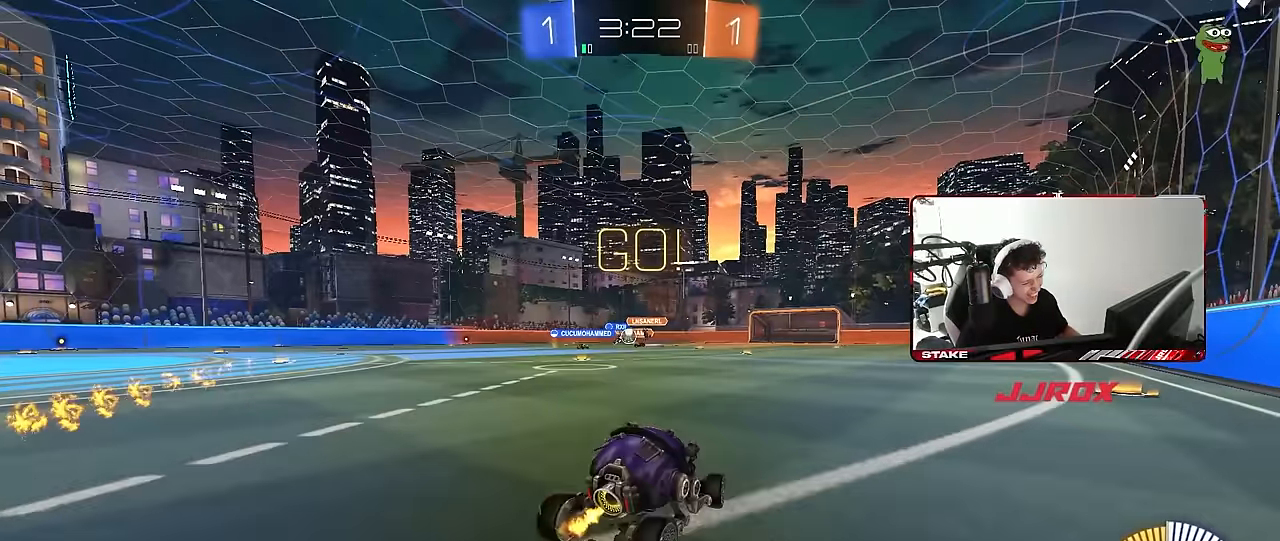
{"keys": ["a", "w"], "mouse": ["left"], "mouse_move": "still", "events": [[234, "shift", "down"], [317, "shift", "up"], [467, "mouse_left", "down"]]}
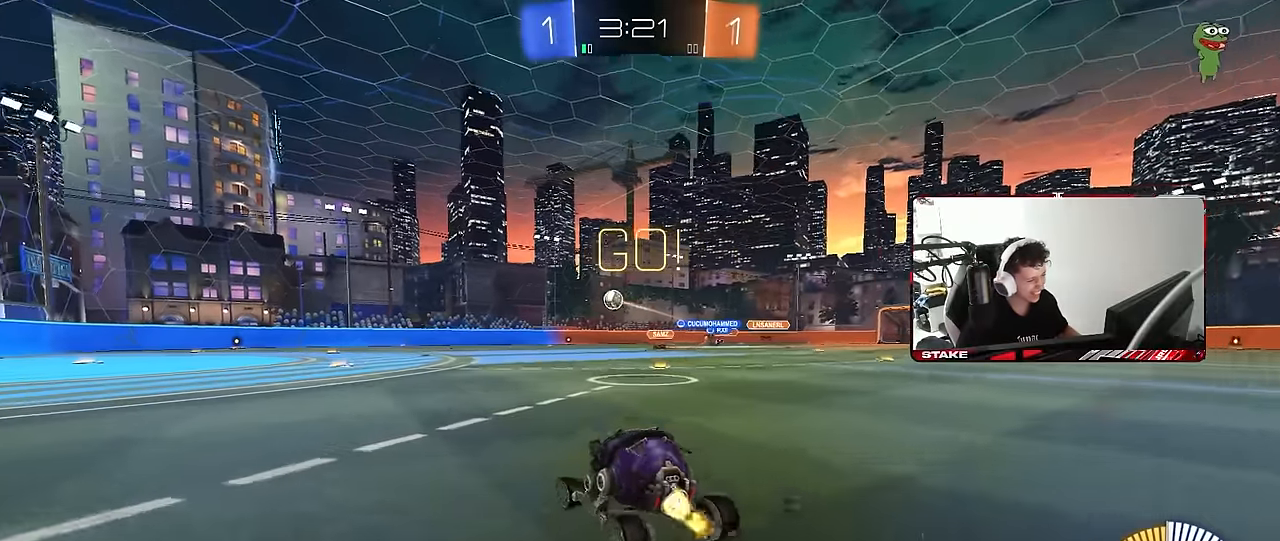
{"keys": ["a", "s", "shift"], "mouse": [], "mouse_move": "right", "events": [[150, "a", "up"], [150, "mouse_right", "down"], [200, "shift", "down"], [234, "a", "down"], [234, "mouse_right", "up"], [284, "mouse_right", "down"], [334, "s", "down"], [334, "w", "up"], [384, "mouse_right", "up"], [434, "mouse_left", "up"]]}
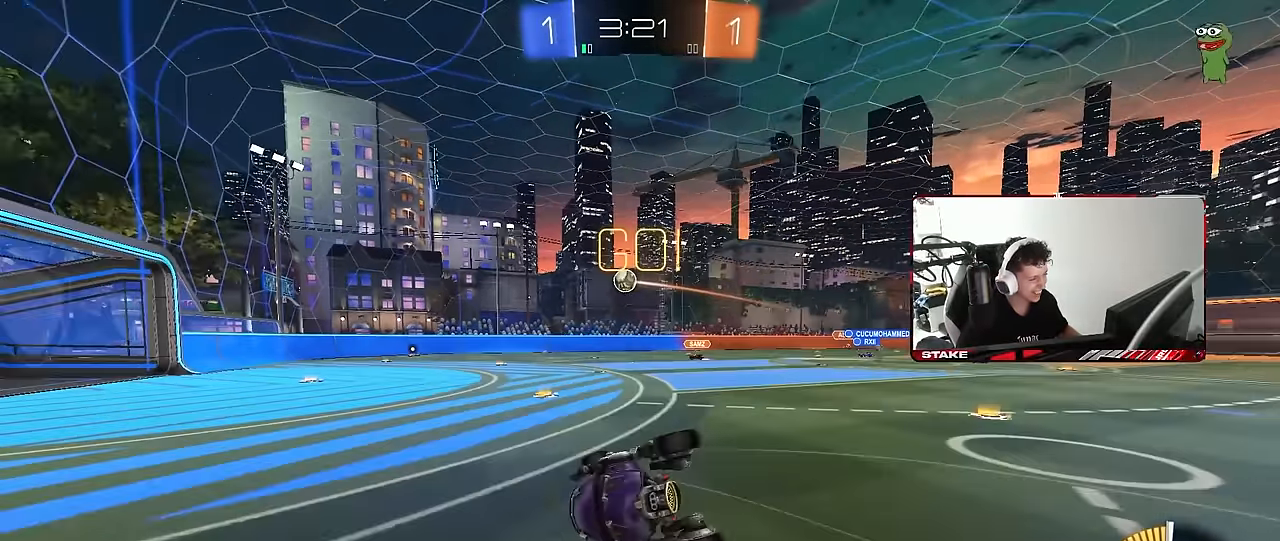
{"keys": ["a", "s"], "mouse": [], "mouse_move": "still", "events": [[217, "s", "up"], [300, "s", "down"], [484, "shift", "up"]]}
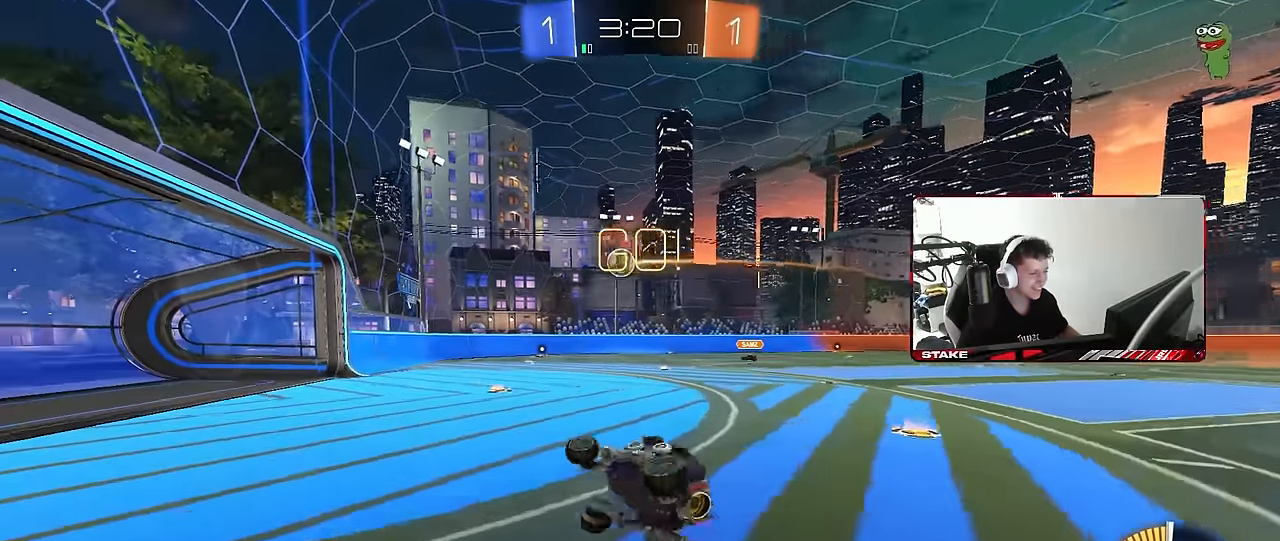
{"keys": ["d", "w"], "mouse": [], "mouse_move": "still", "events": [[34, "a", "up"], [34, "s", "up"], [184, "a", "down"], [217, "w", "down"], [500, "a", "up"], [500, "d", "down"]]}
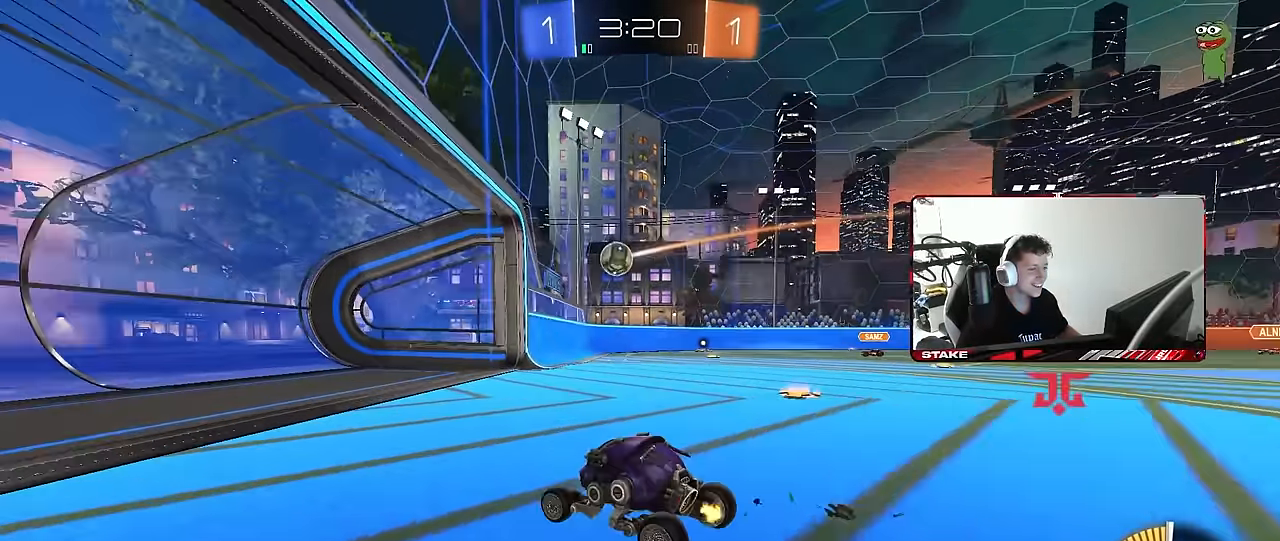
{"keys": ["d", "shift", "w"], "mouse": [], "mouse_move": "still", "events": [[100, "shift", "down"]]}
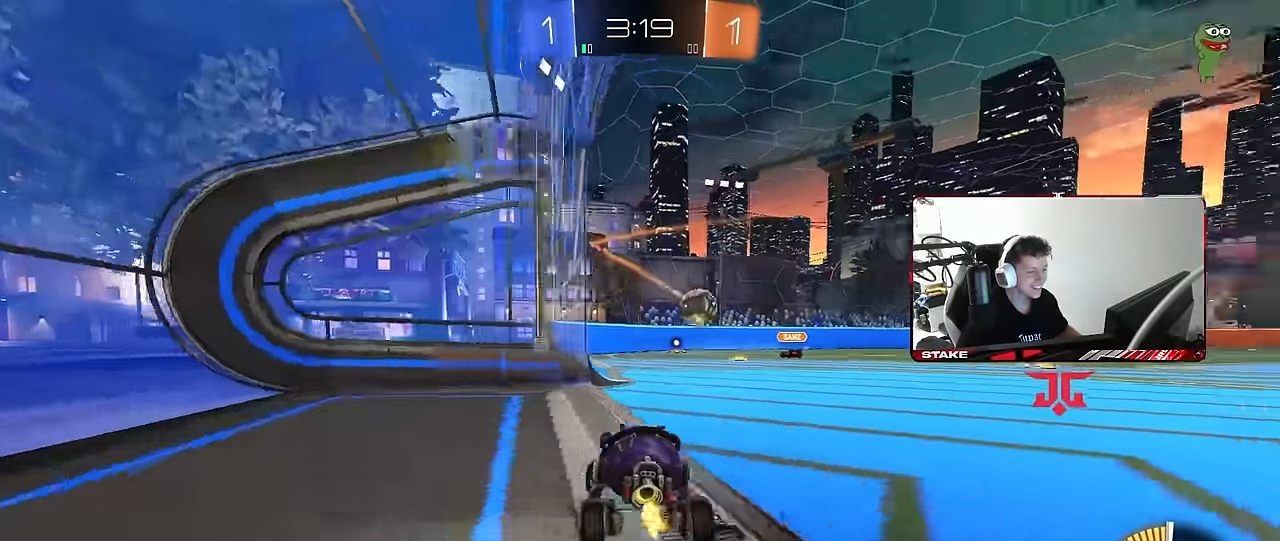
{"keys": ["d"], "mouse": ["right"], "mouse_move": "still", "events": [[17, "shift", "up"], [167, "d", "up"], [200, "a", "down"], [350, "a", "up"], [350, "w", "up"], [484, "d", "down"], [484, "mouse_right", "down"]]}
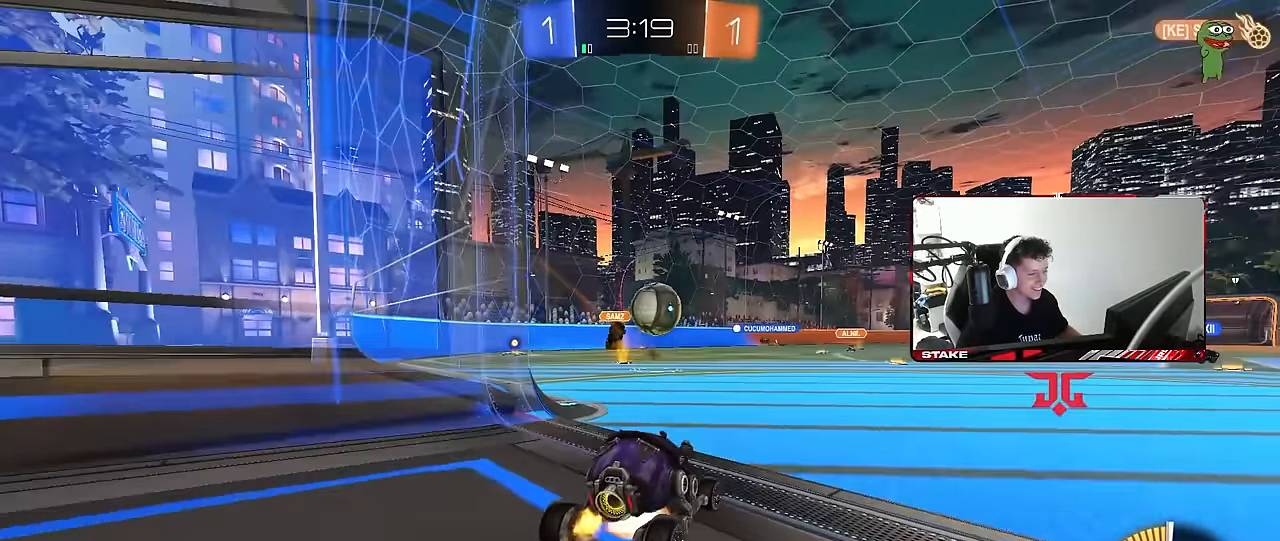
{"keys": ["a", "shift", "w"], "mouse": ["left"], "mouse_move": "still", "events": [[34, "mouse_left", "down"], [84, "s", "down"], [134, "a", "down"], [134, "shift", "down"], [184, "d", "up"], [217, "a", "up"], [217, "s", "up"], [217, "shift", "up"], [267, "mouse_right", "up"], [317, "mouse_right", "down"], [417, "w", "down"], [467, "a", "down"], [467, "mouse_right", "up"], [500, "shift", "down"]]}
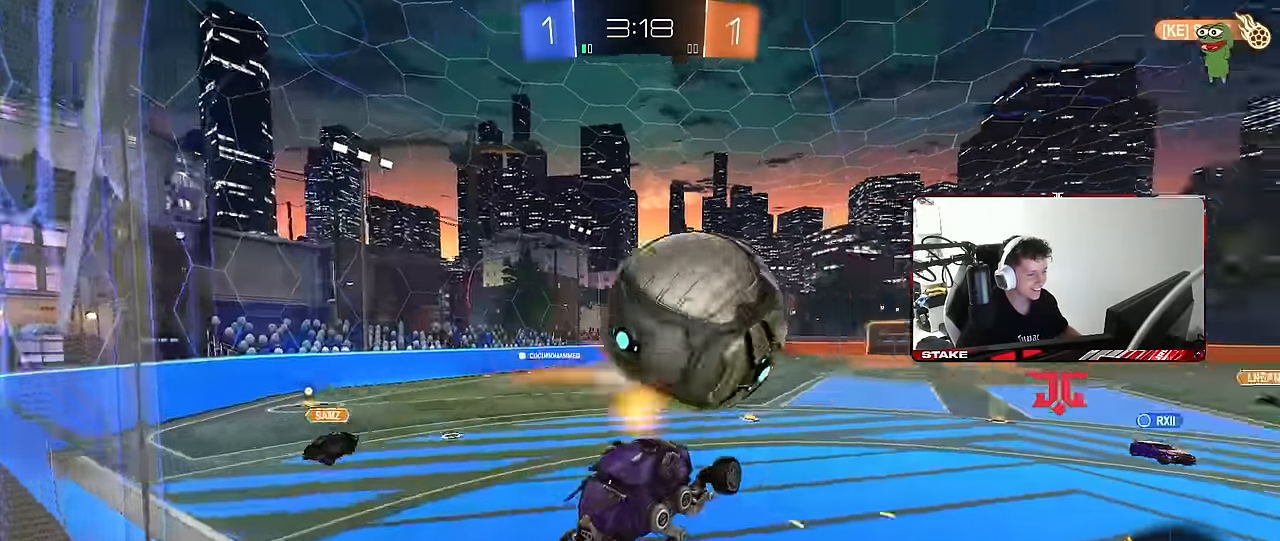
{"keys": ["a", "s"], "mouse": [], "mouse_move": "still", "events": [[50, "mouse_left", "up"], [150, "mouse_left", "down"], [250, "w", "up"], [334, "s", "down"], [467, "mouse_left", "up"], [467, "shift", "up"]]}
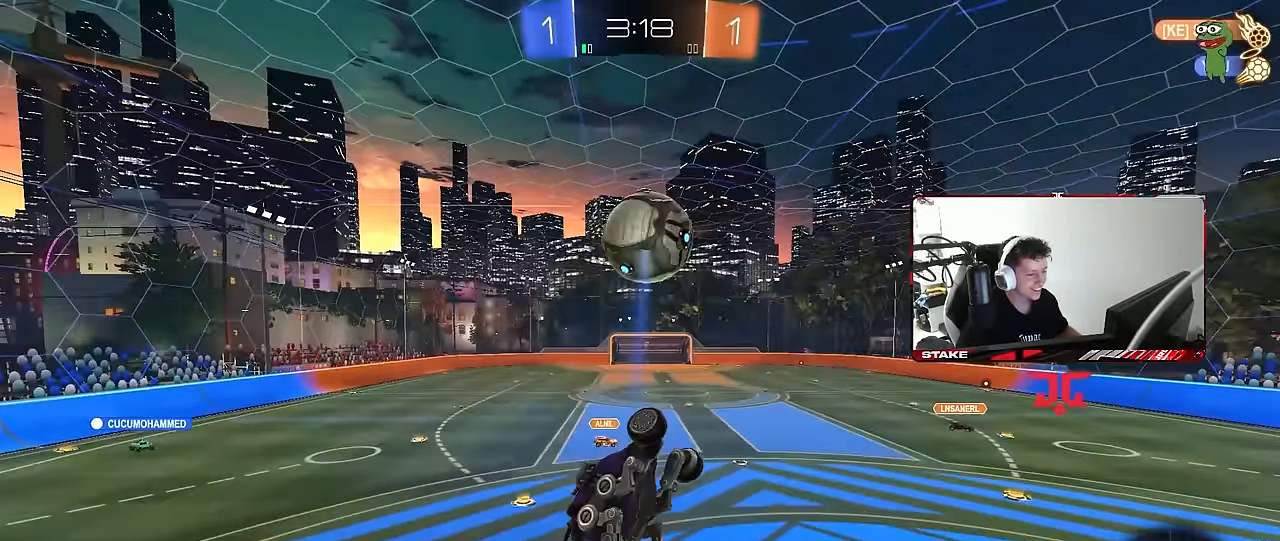
{"keys": ["a", "shift", "w"], "mouse": ["left"], "mouse_move": "still", "events": [[17, "mouse_left", "down"], [67, "s", "up"], [117, "s", "down"], [167, "shift", "down"], [250, "s", "up"], [350, "w", "down"]]}
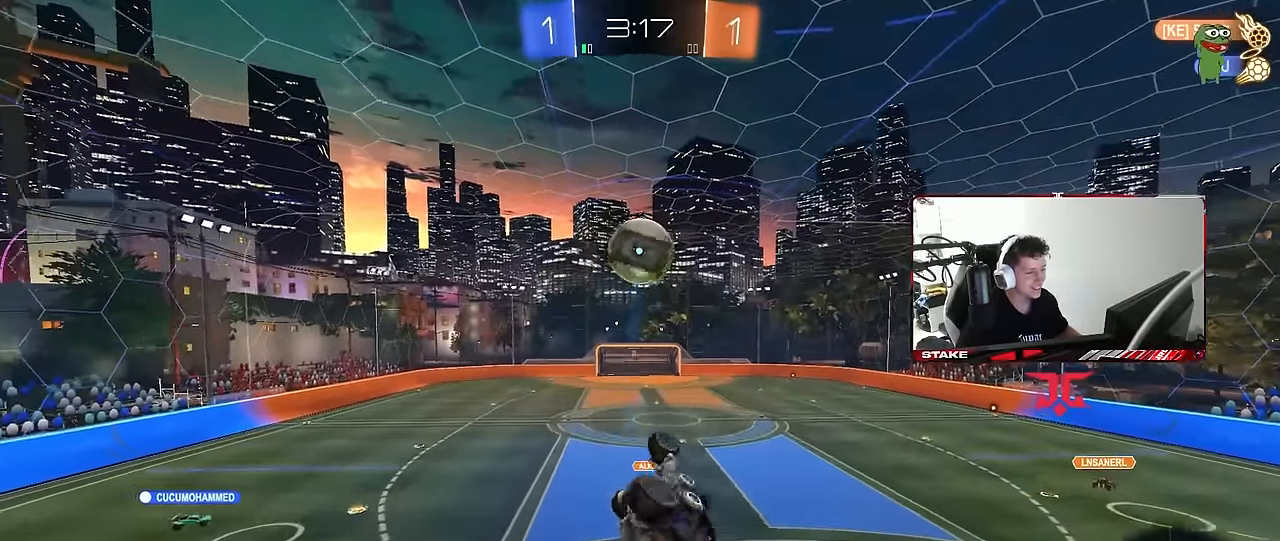
{"keys": ["a", "shift"], "mouse": ["left"], "mouse_move": "still", "events": [[84, "w", "up"], [184, "s", "down"], [317, "s", "up"]]}